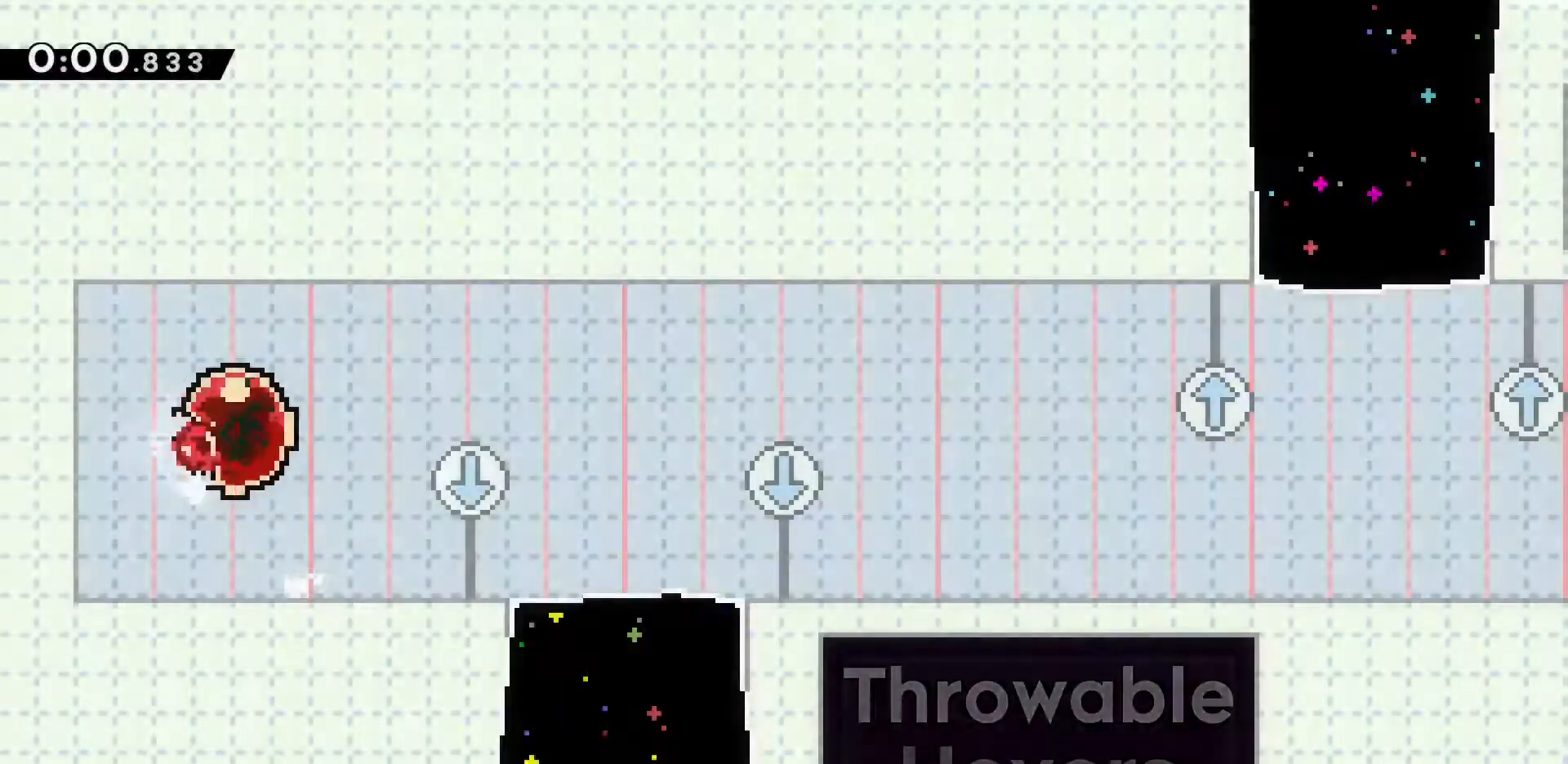
Gameplay with keyboard; each line is a JSON object with the keys held at the frame after it. "events" lists presses ("down") and releases ("up") of "a", "d", "dash", "demo", "grab", "jump", "jump2", "s" and "w" between this image and that frame as [ms after this image, input, new state], when the widget could be followed in between. No other keys are recorded. Mouse input is not recorded. Key names are as the overlay labels them; some are game actions (e.g. jump) rather than physical keys.
{"keys": [], "events": [[183, "d", "up"]]}
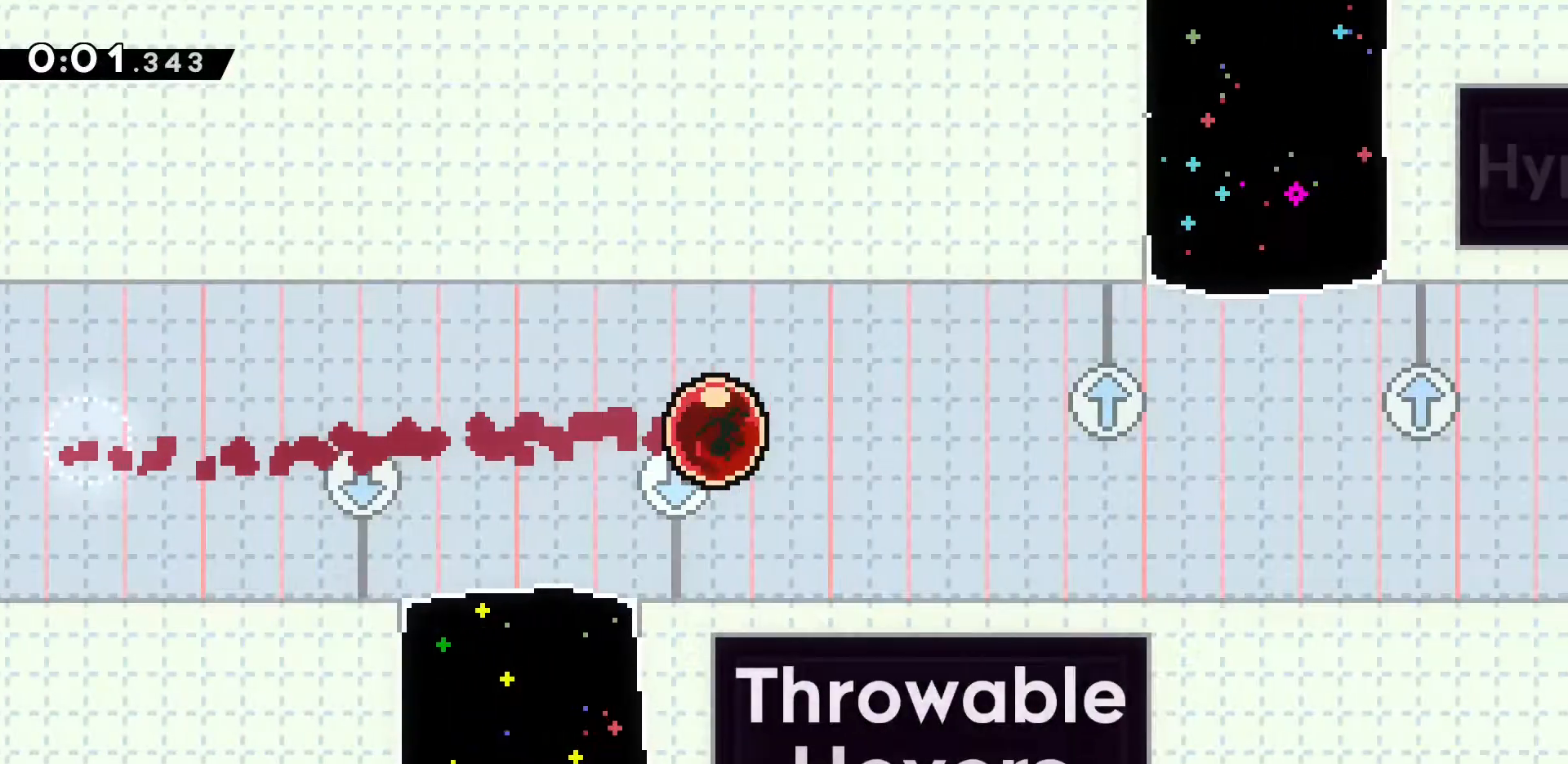
{"keys": [], "events": []}
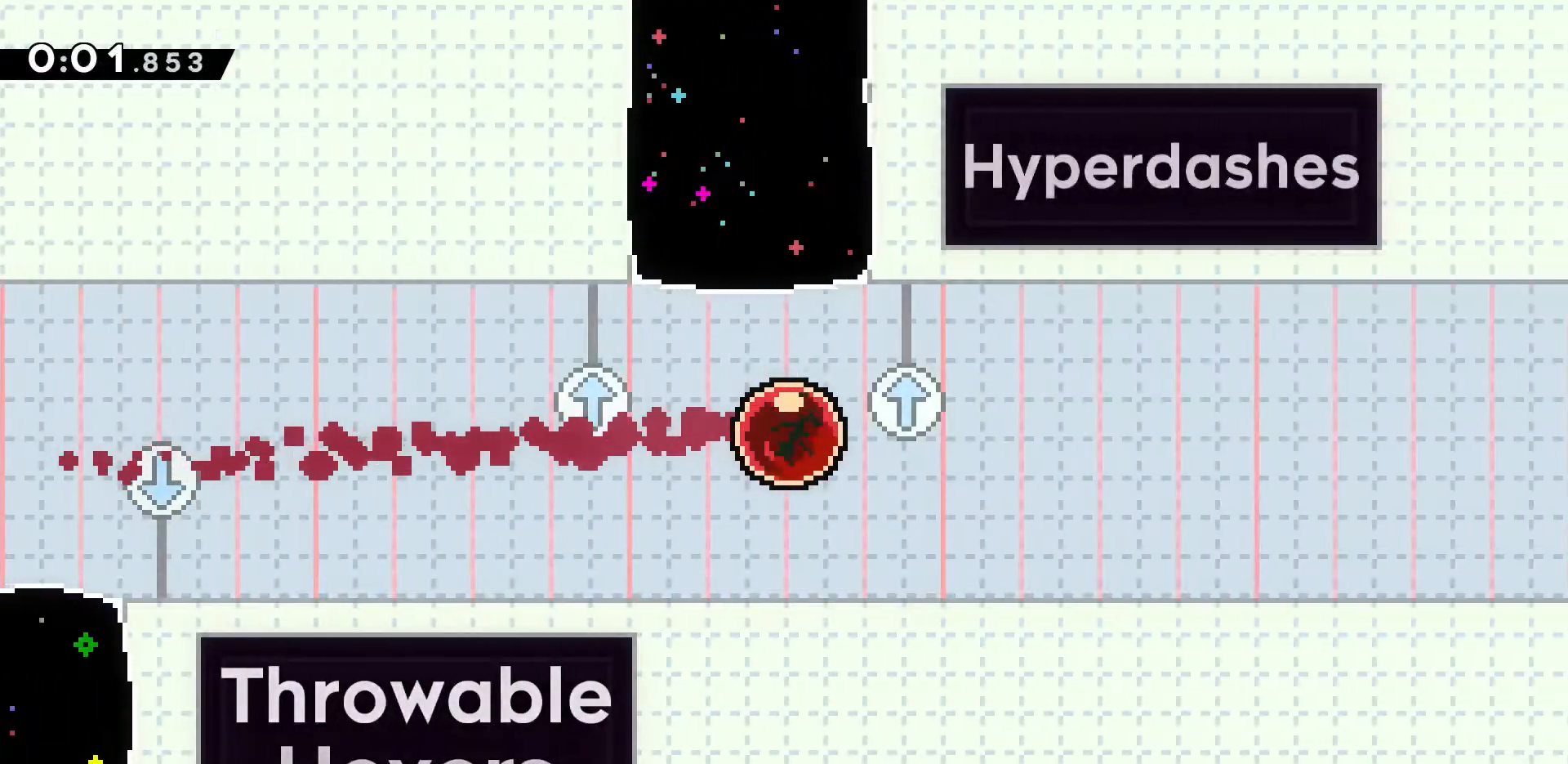
{"keys": [], "events": []}
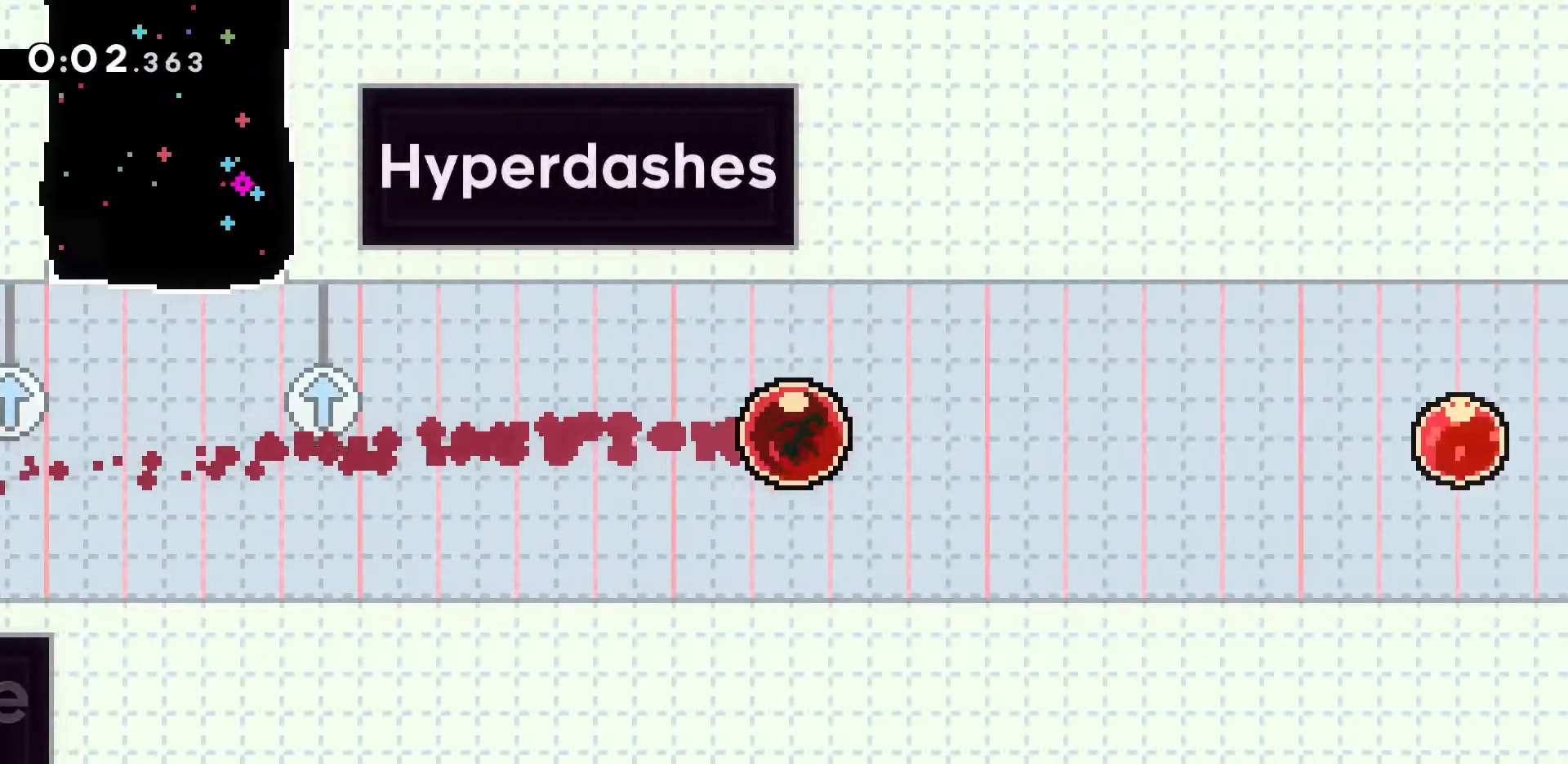
{"keys": [], "events": []}
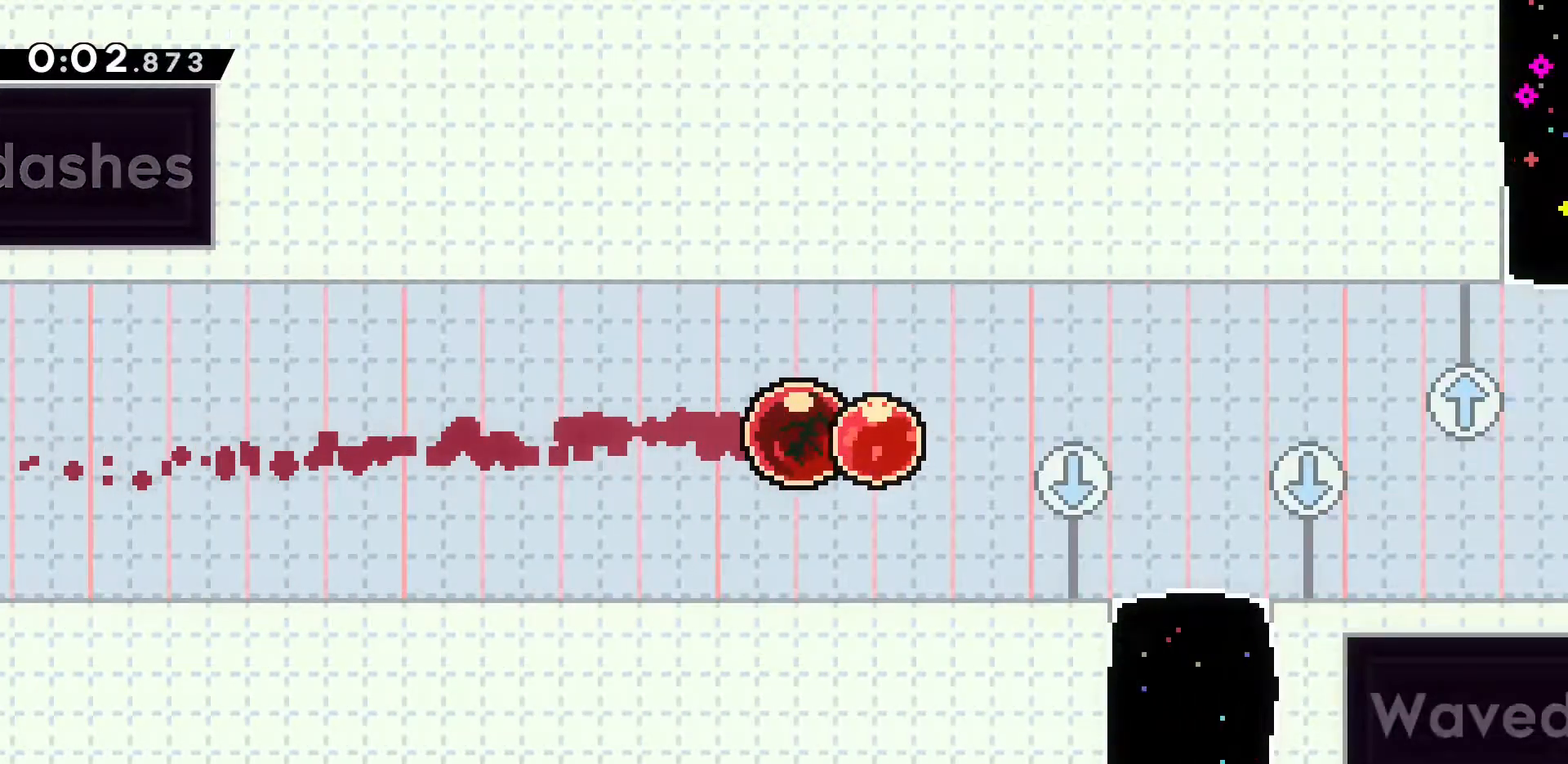
{"keys": [], "events": [[100, "d", "down"], [100, "dash", "down"], [150, "dash", "up"], [200, "d", "up"]]}
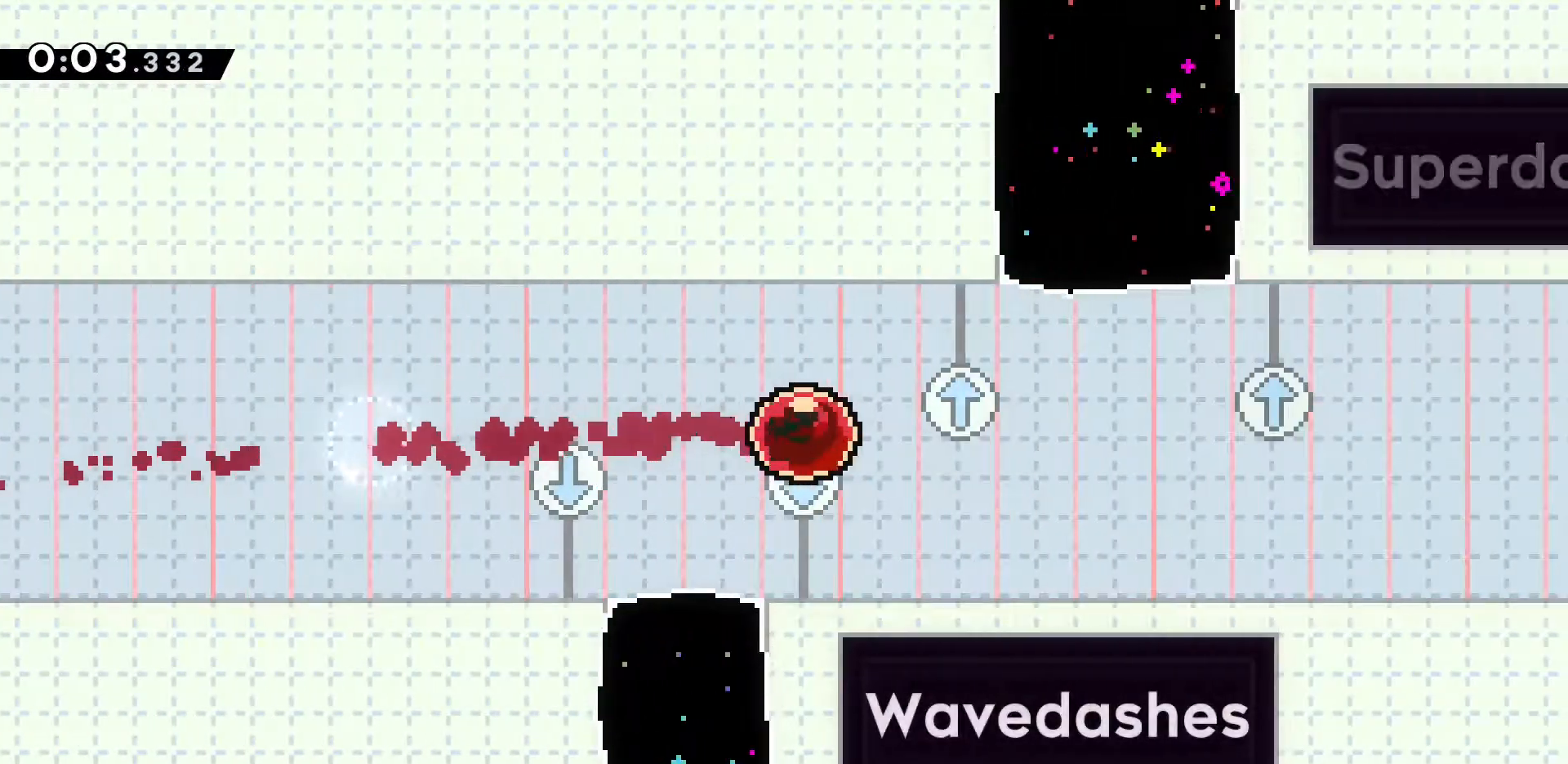
{"keys": [], "events": []}
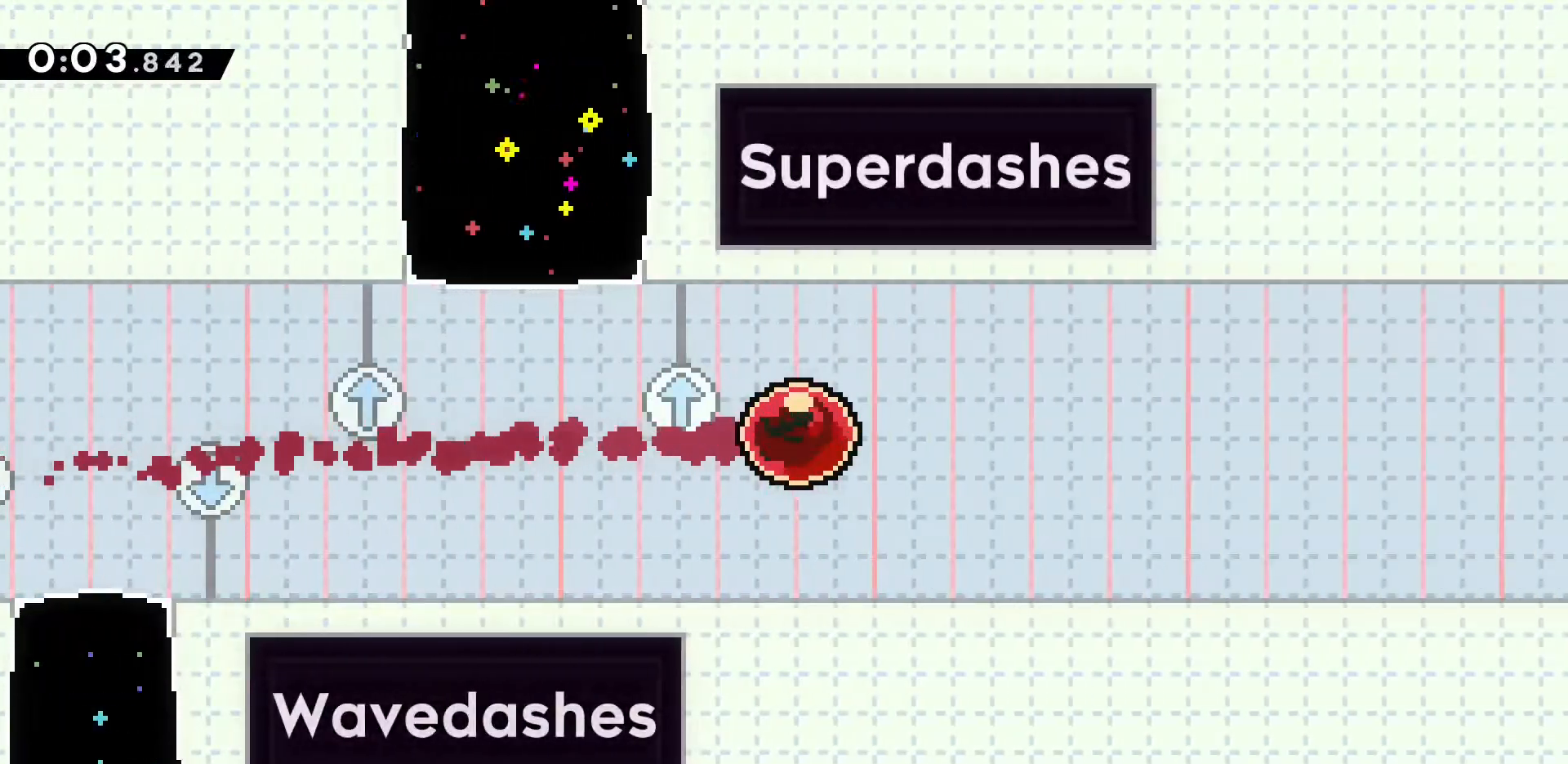
{"keys": [], "events": []}
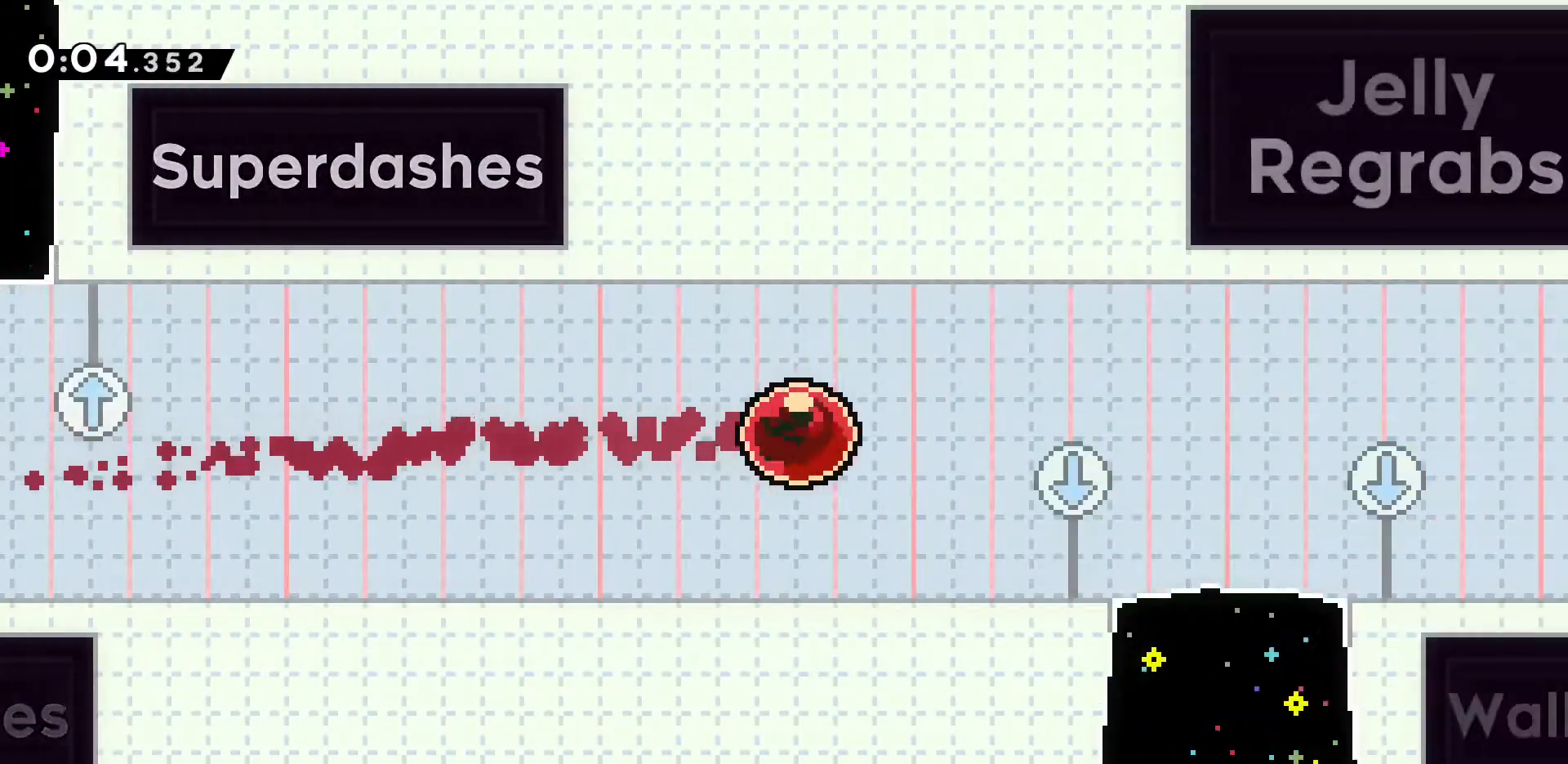
{"keys": [], "events": []}
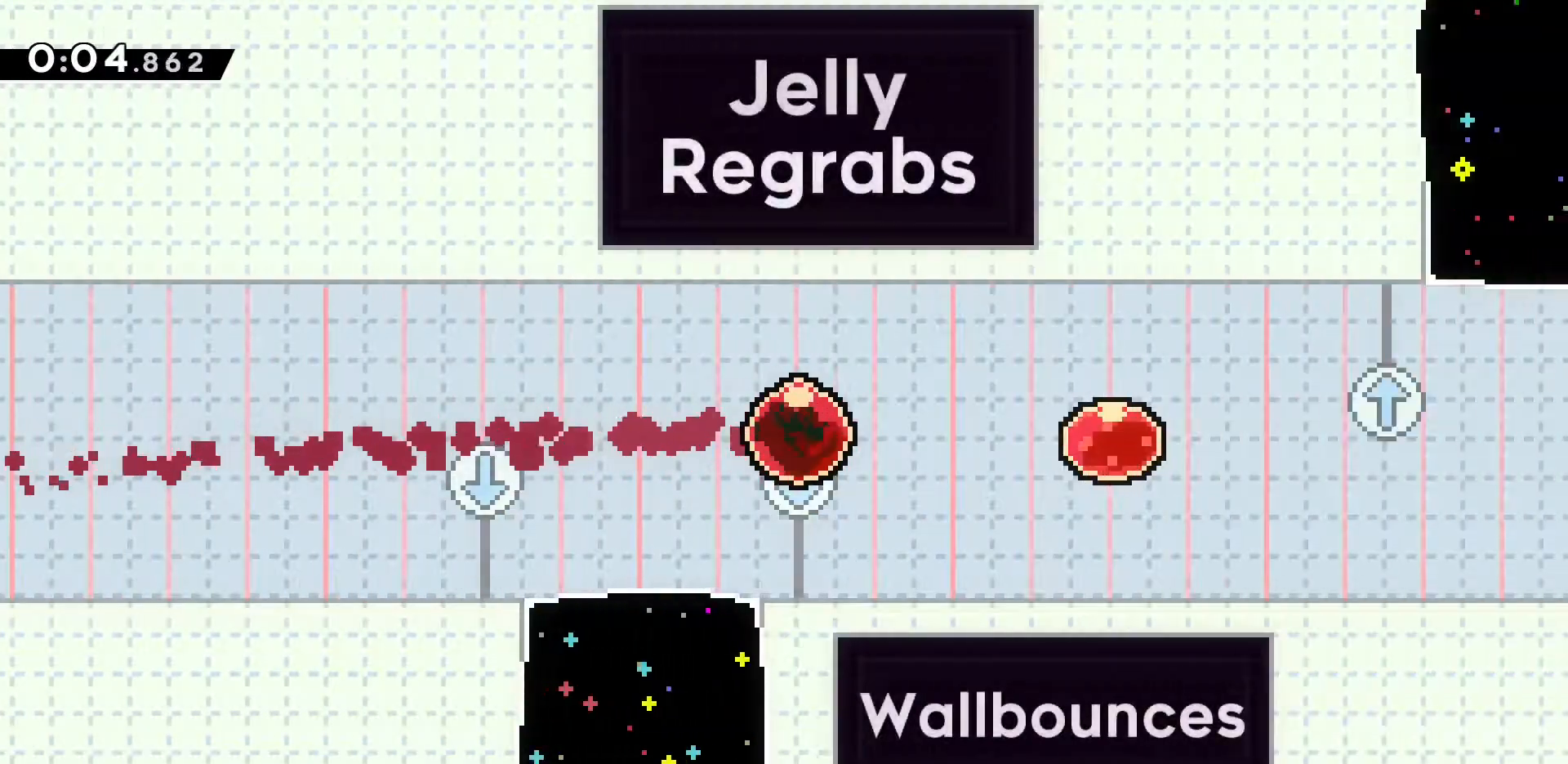
{"keys": [], "events": [[250, "d", "down"], [250, "dash", "down"], [350, "dash", "up"], [450, "d", "up"]]}
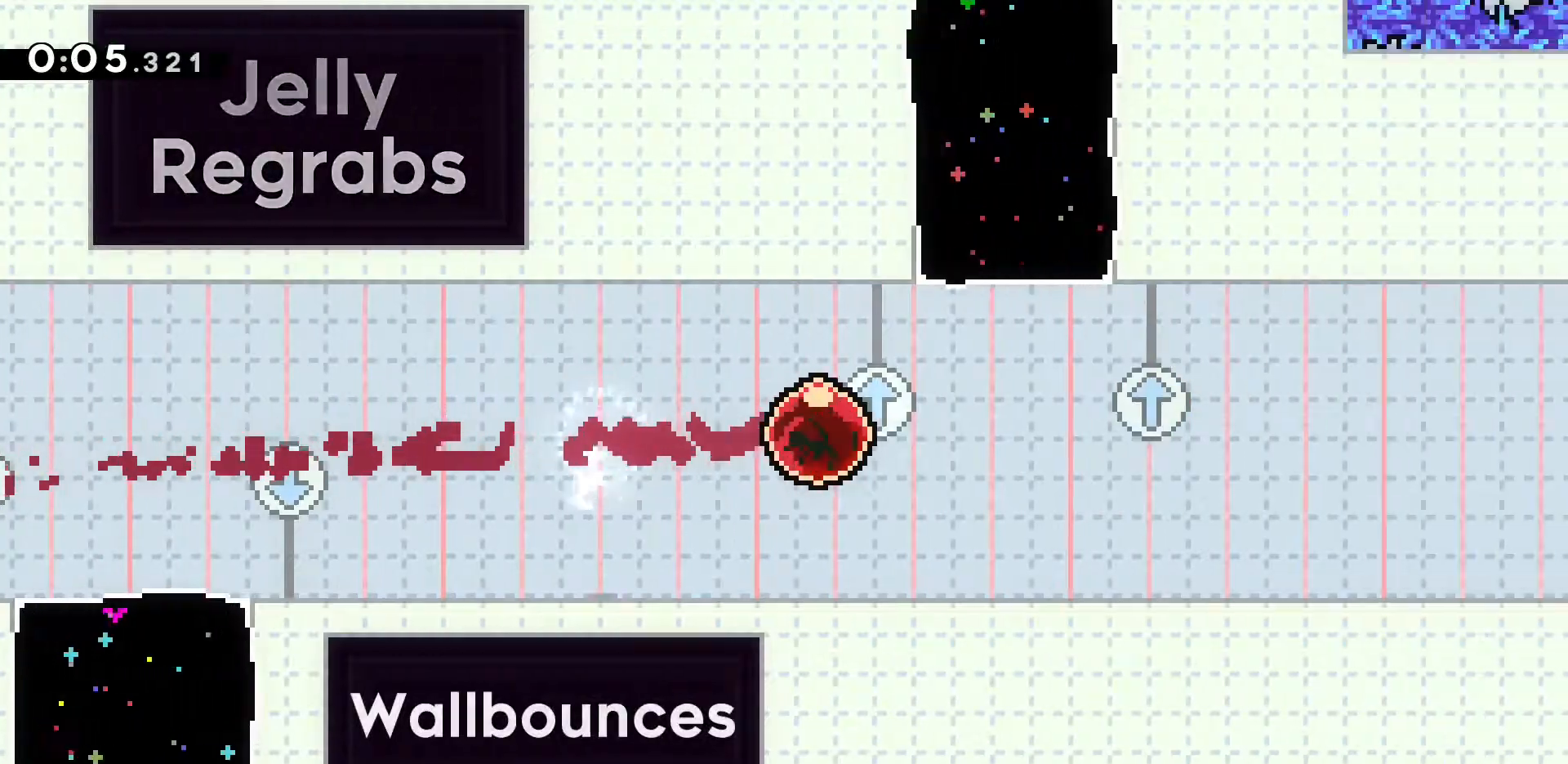
{"keys": [], "events": []}
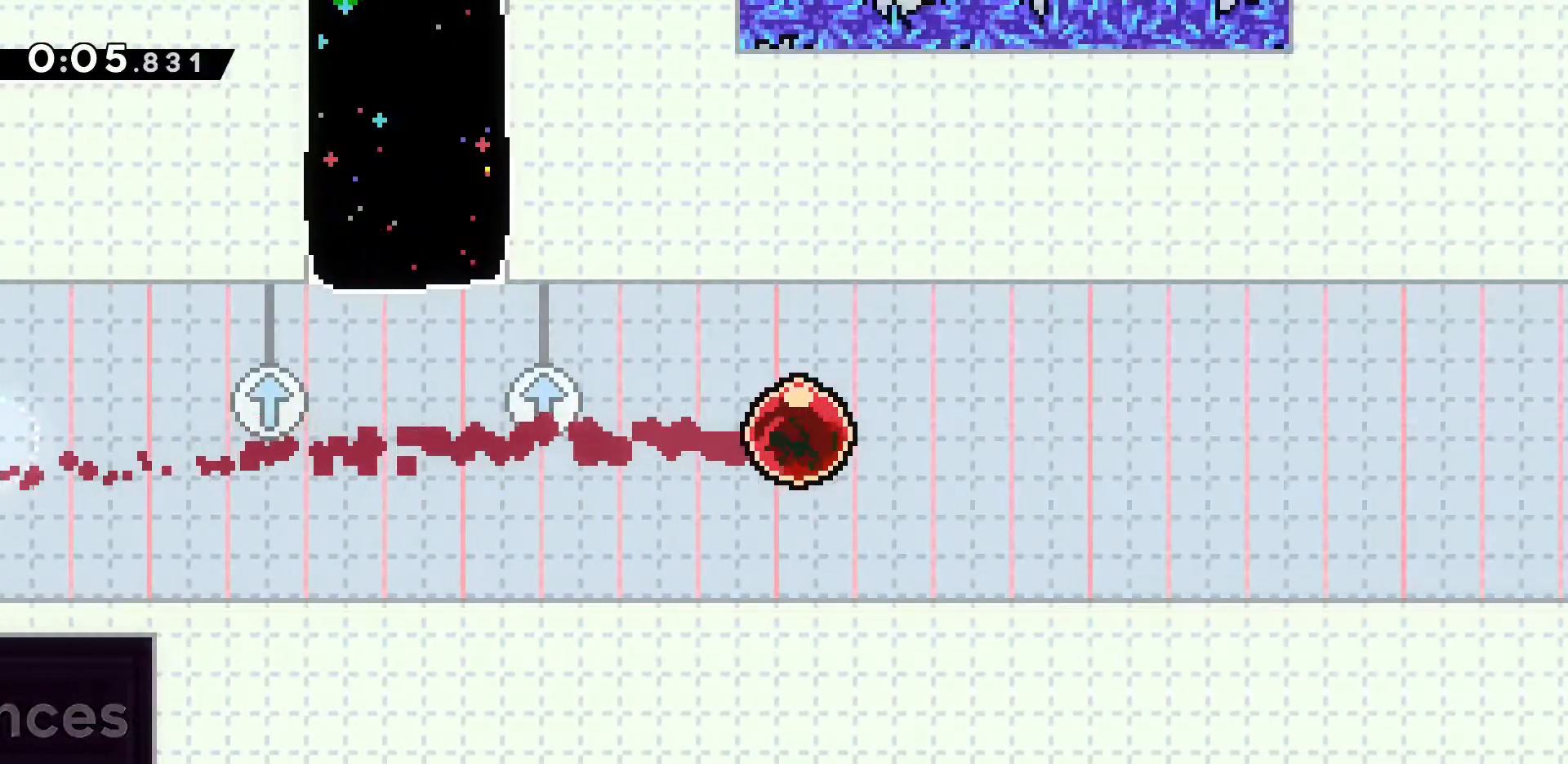
{"keys": [], "events": []}
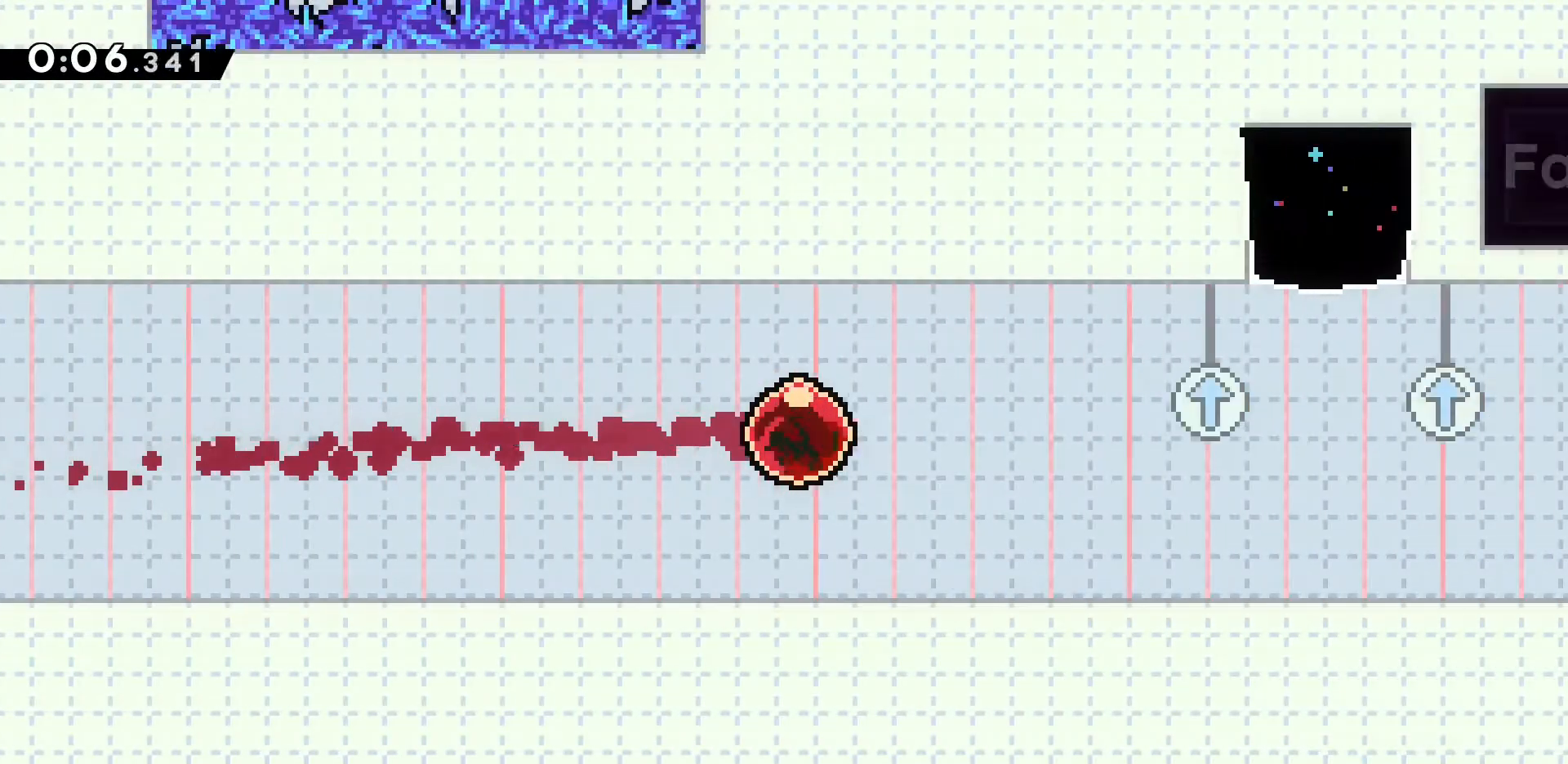
{"keys": [], "events": []}
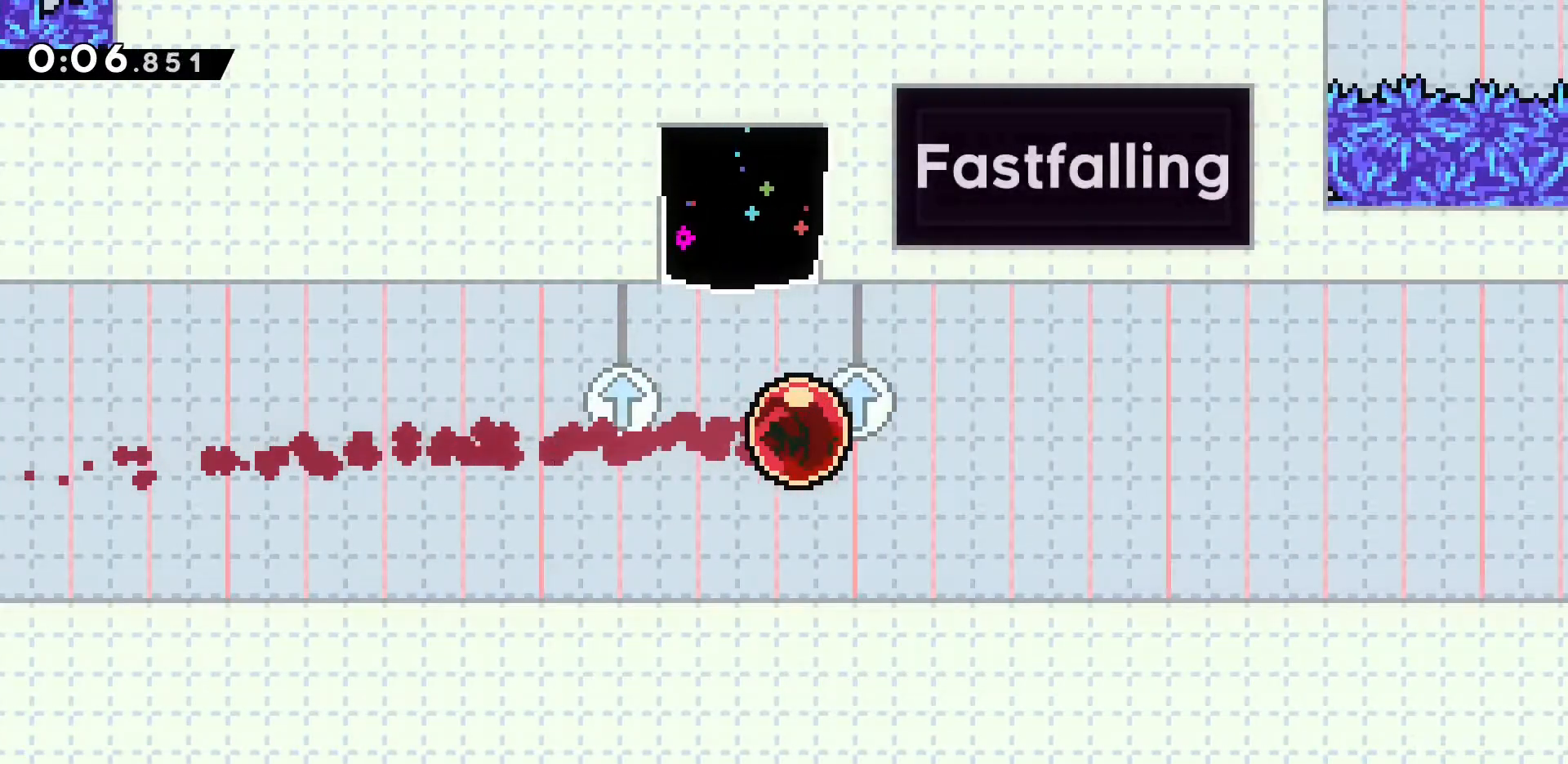
{"keys": [], "events": []}
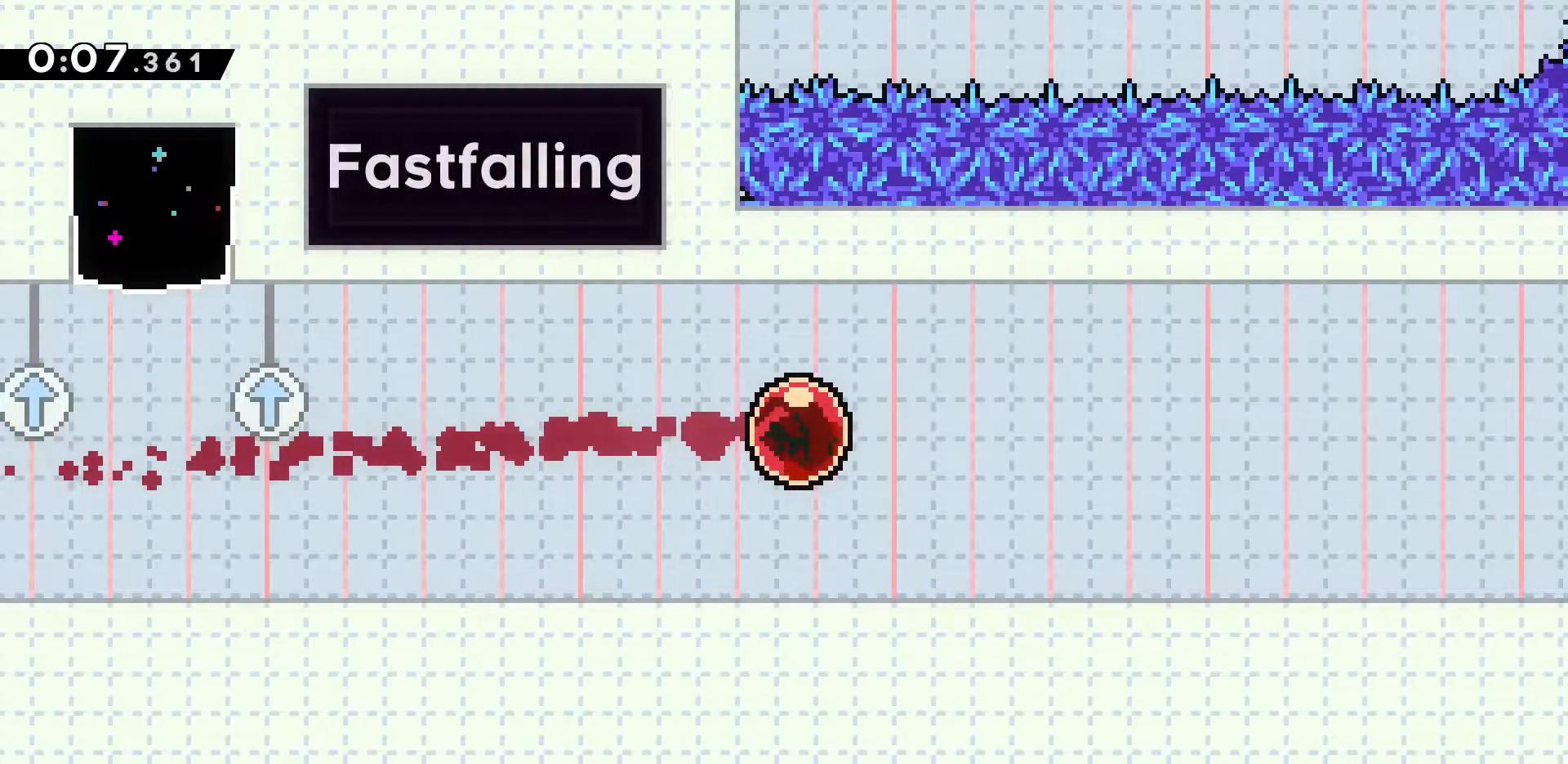
{"keys": [], "events": []}
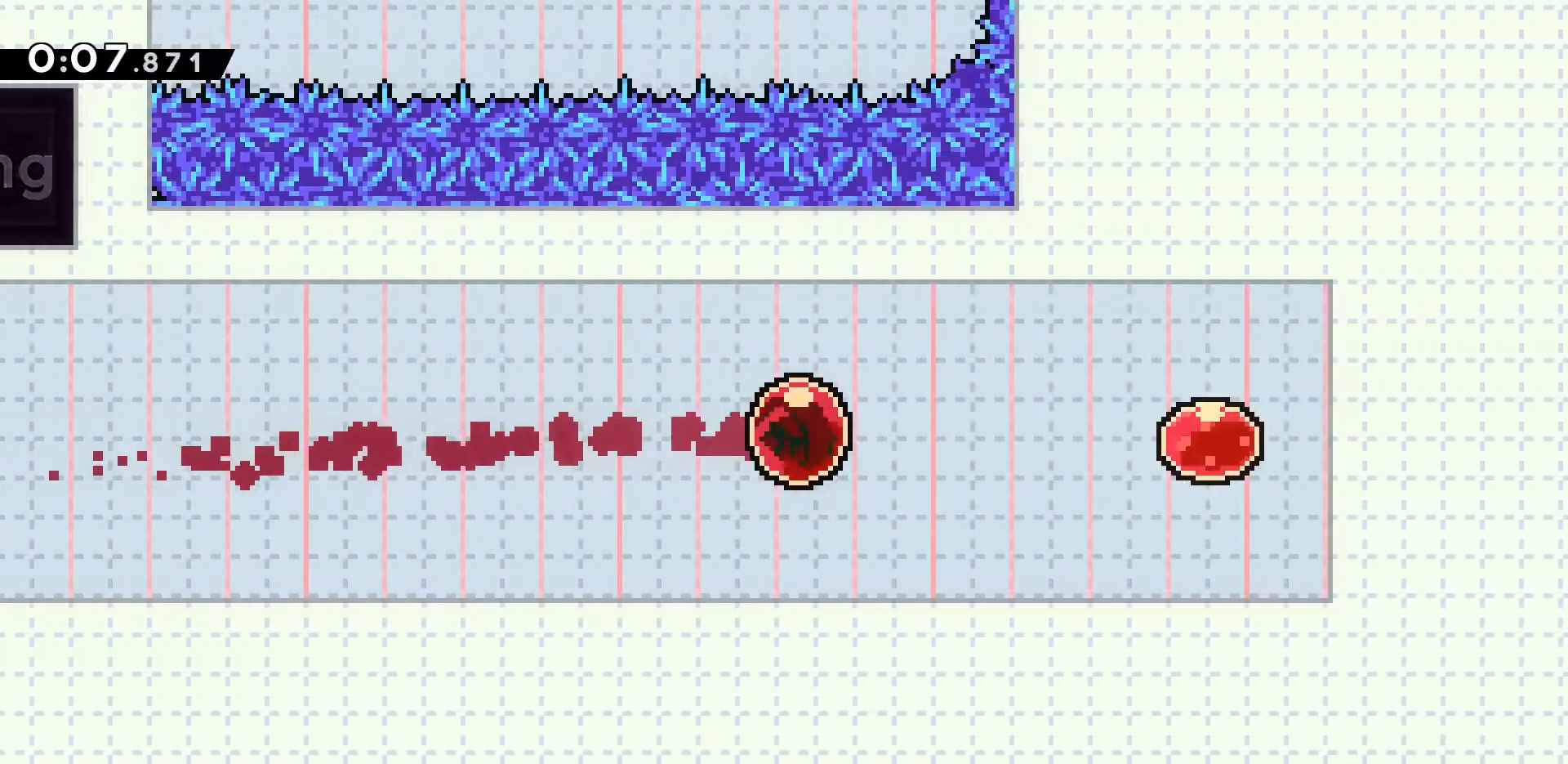
{"keys": ["a"], "events": [[300, "a", "down"], [300, "dash", "down"], [350, "dash", "up"]]}
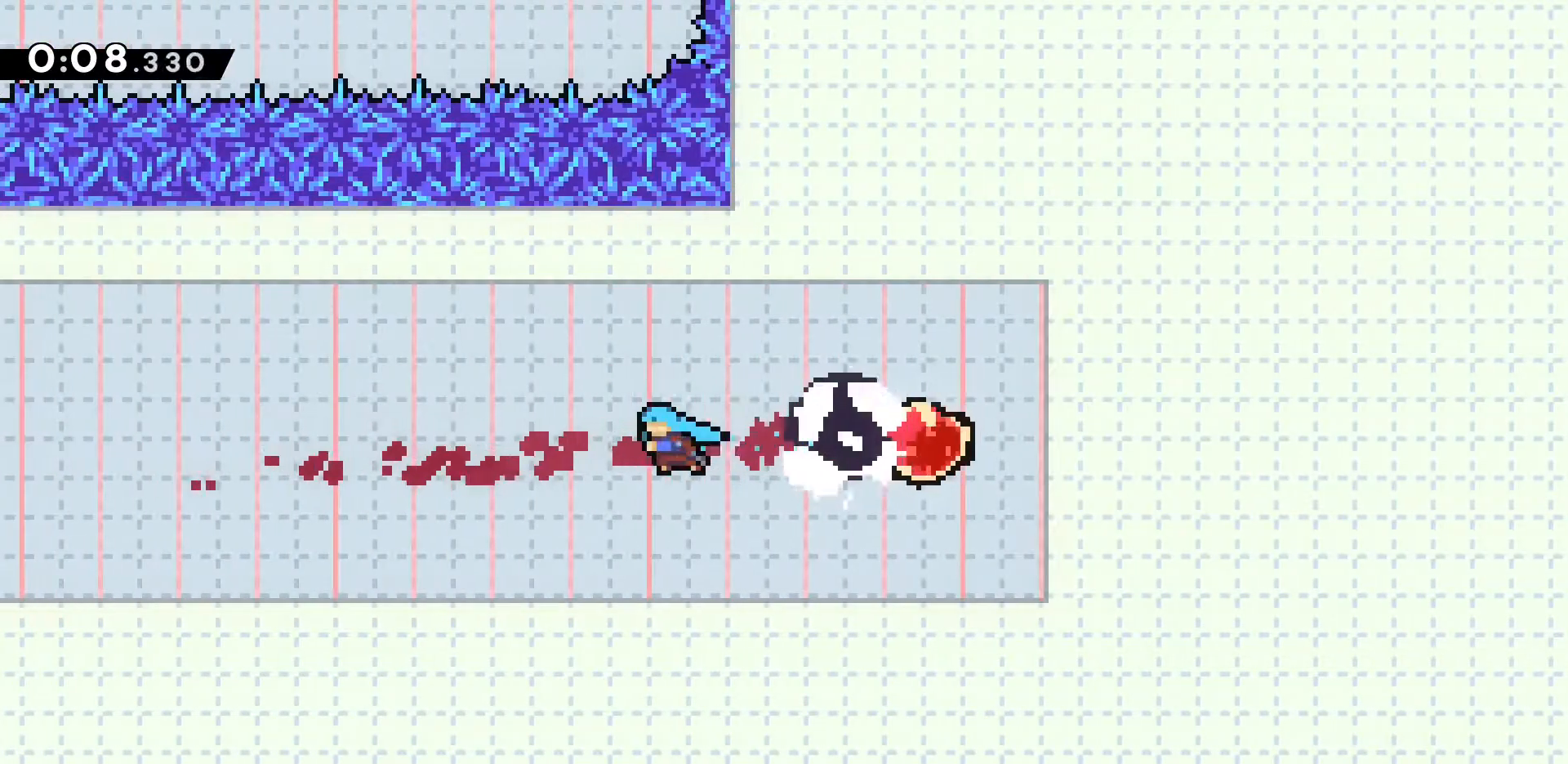
{"keys": ["d", "dash"], "events": [[133, "a", "up"], [267, "d", "down"], [417, "dash", "down"]]}
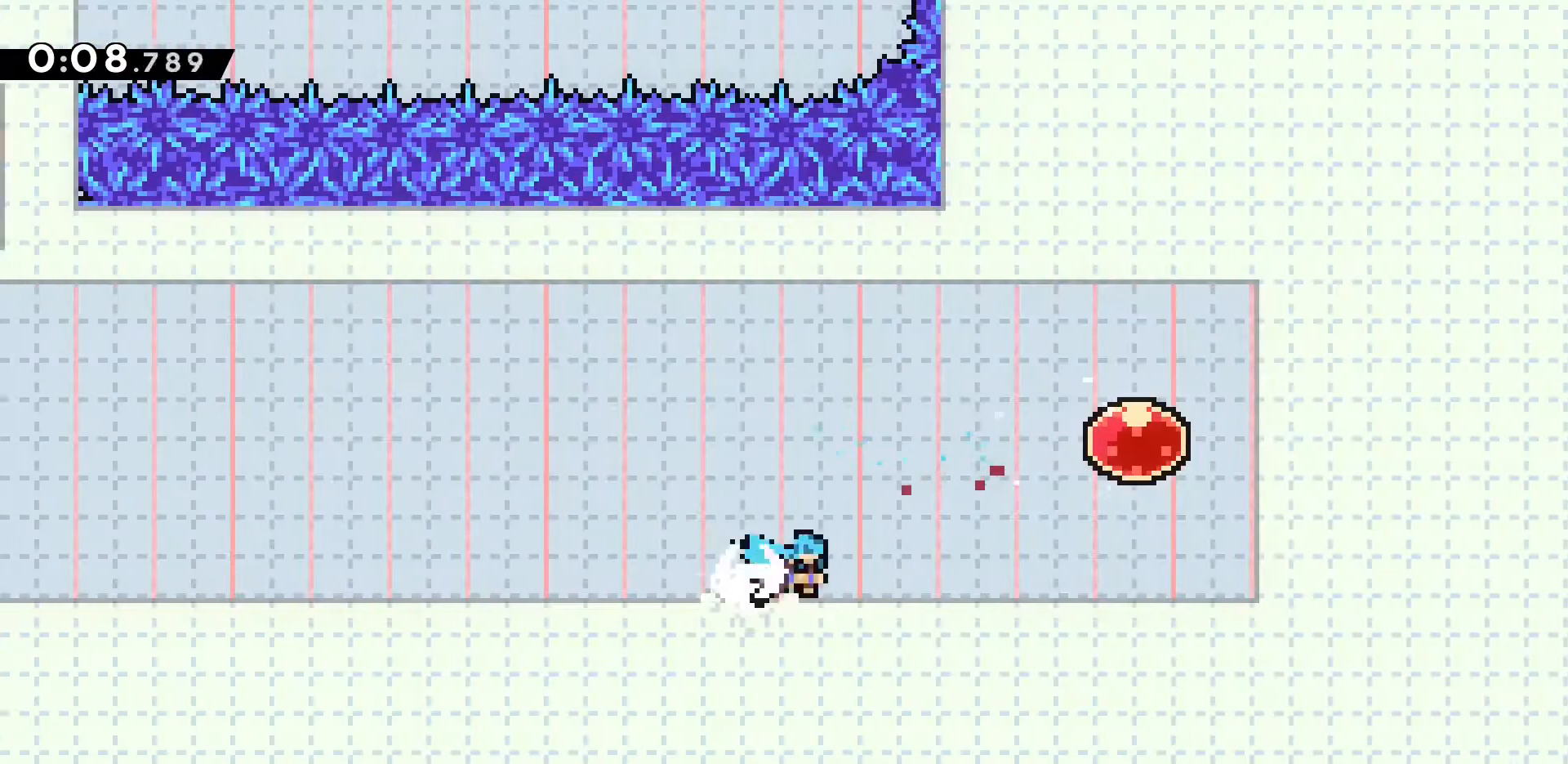
{"keys": ["a"], "events": [[150, "jump2", "down"], [233, "dash", "up"], [333, "a", "down"], [333, "d", "up"], [333, "dash", "down"], [383, "jump2", "up"], [483, "dash", "up"]]}
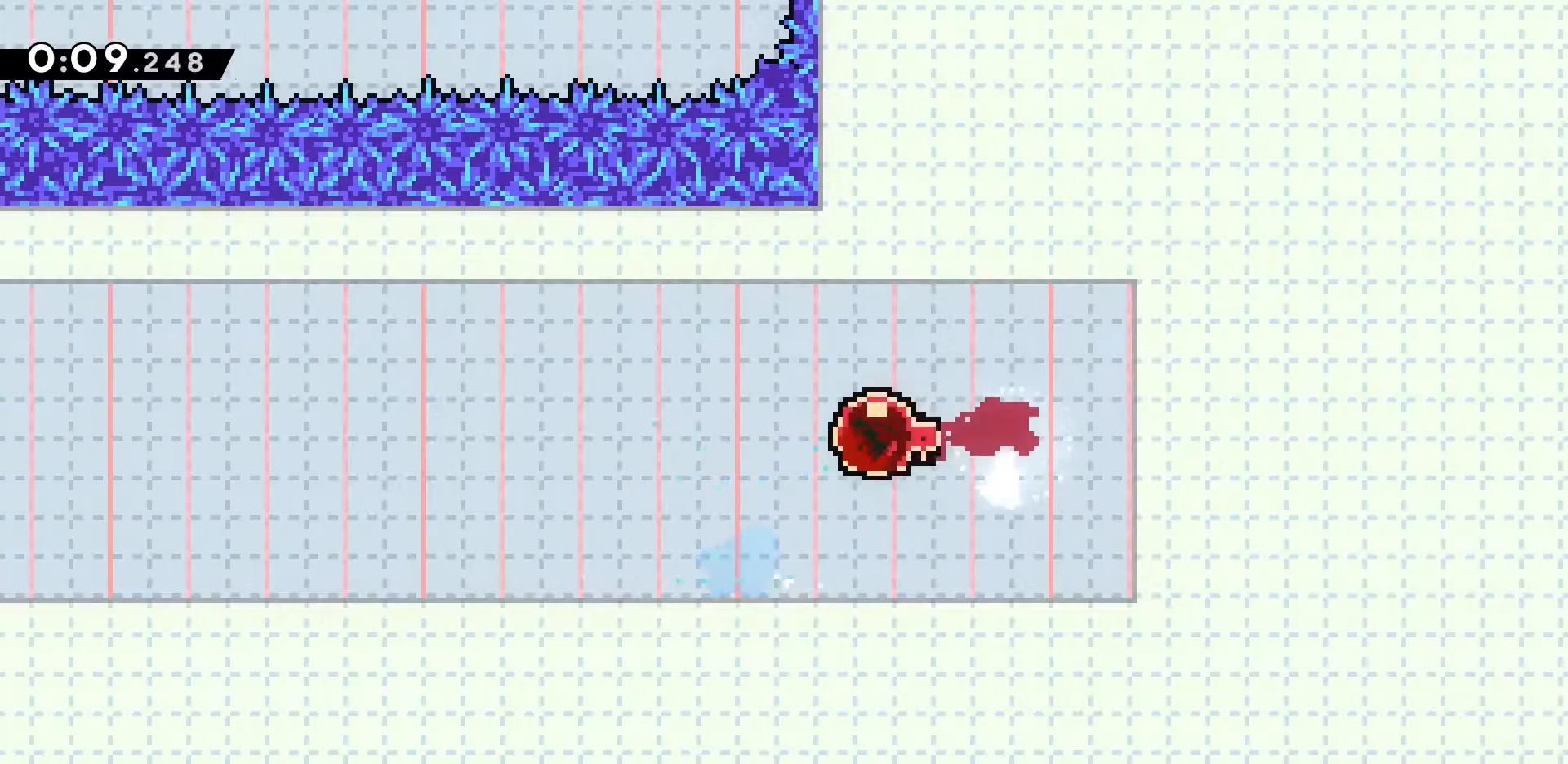
{"keys": [], "events": [[117, "a", "up"]]}
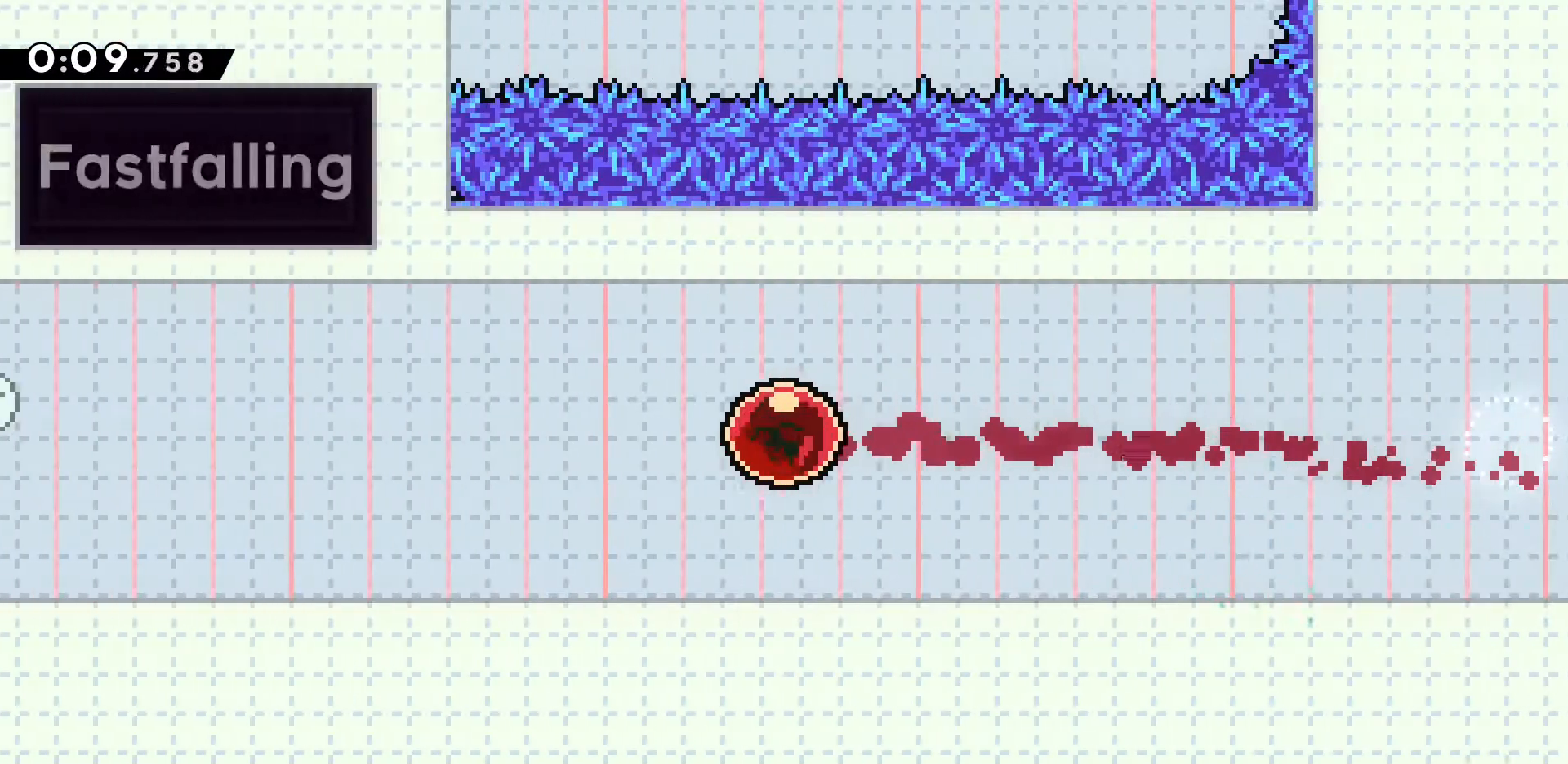
{"keys": [], "events": []}
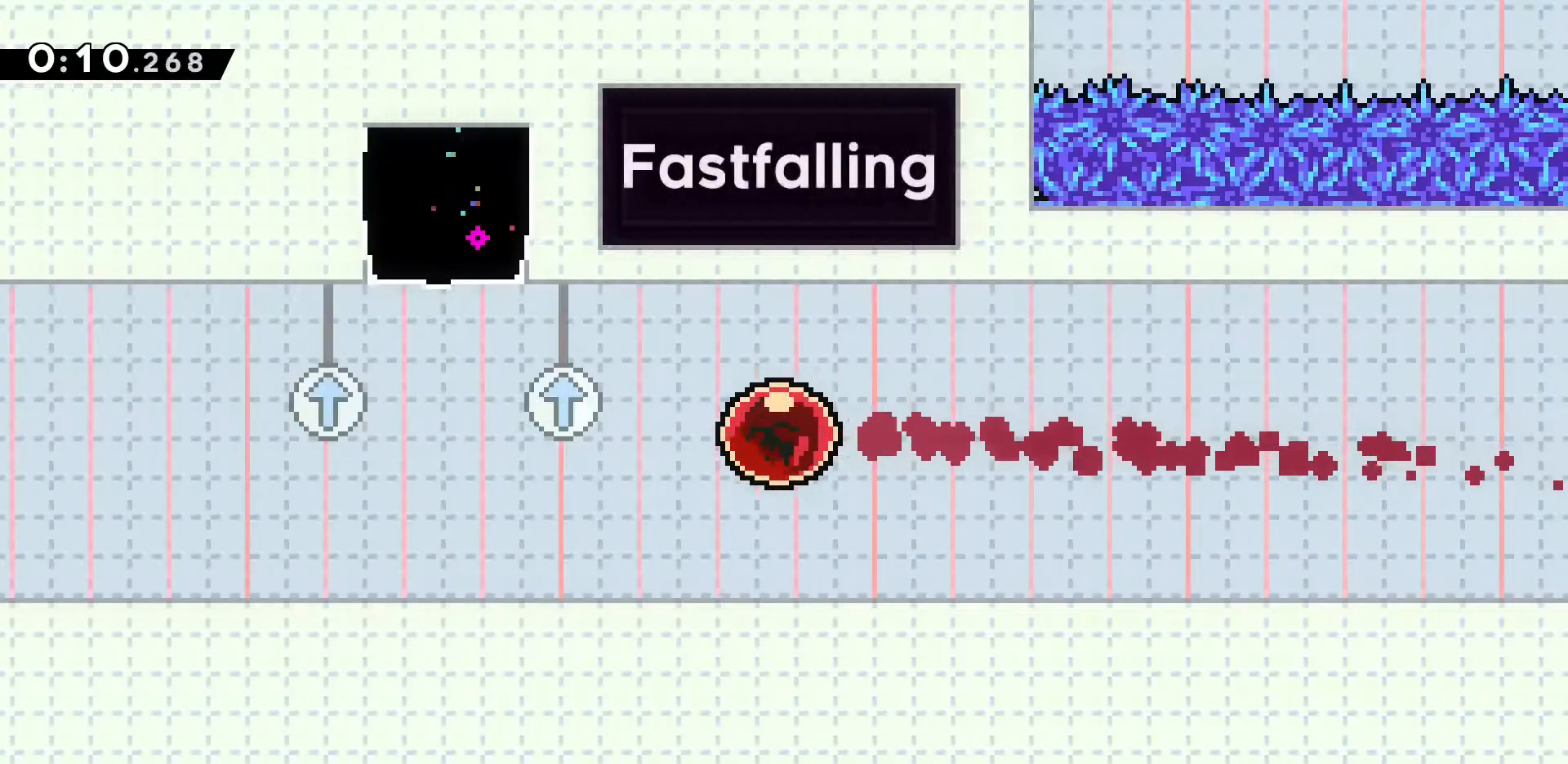
{"keys": ["w"], "events": [[283, "w", "down"], [333, "dash", "down"], [483, "dash", "up"]]}
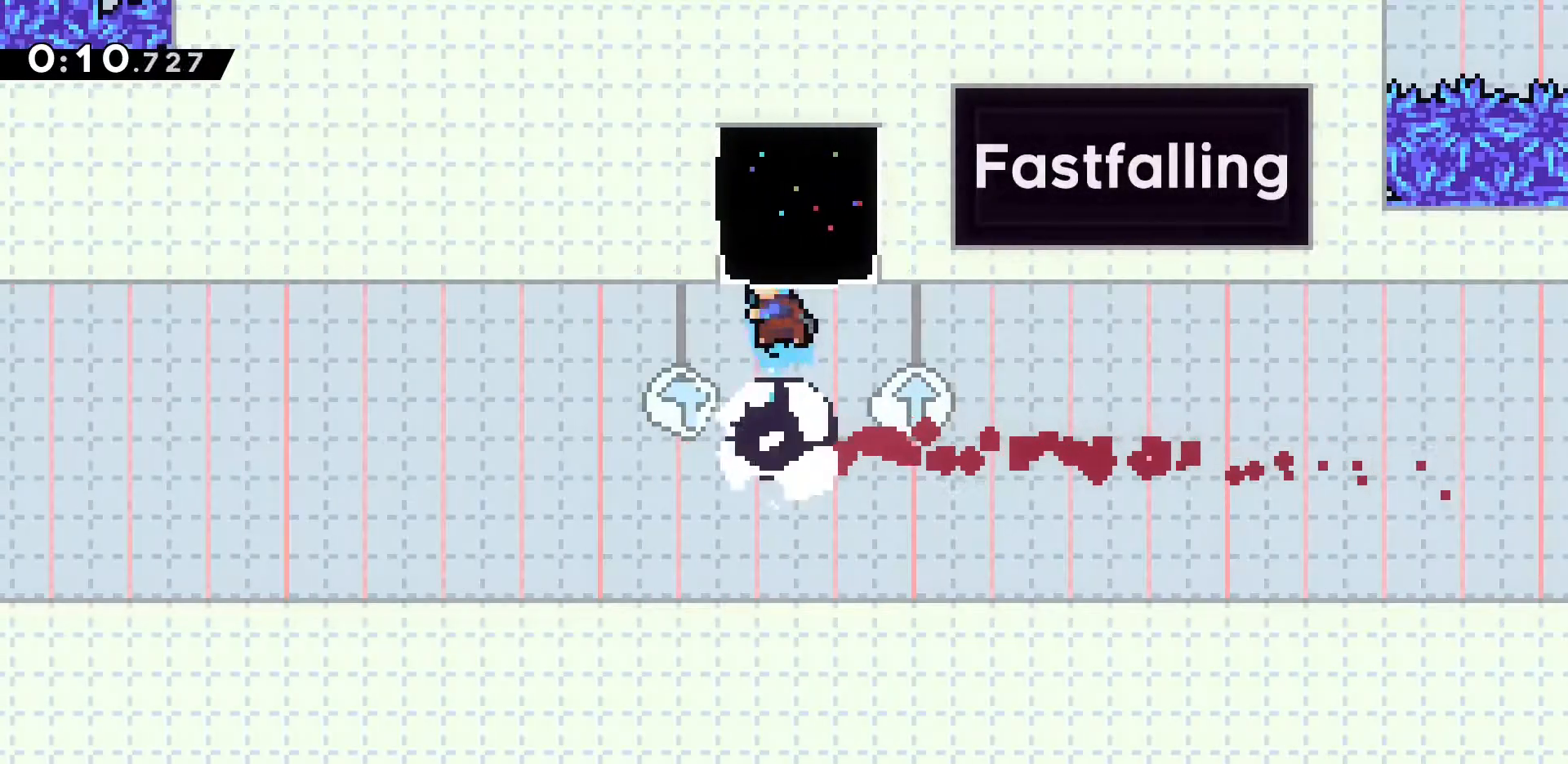
{"keys": [], "events": [[117, "w", "up"]]}
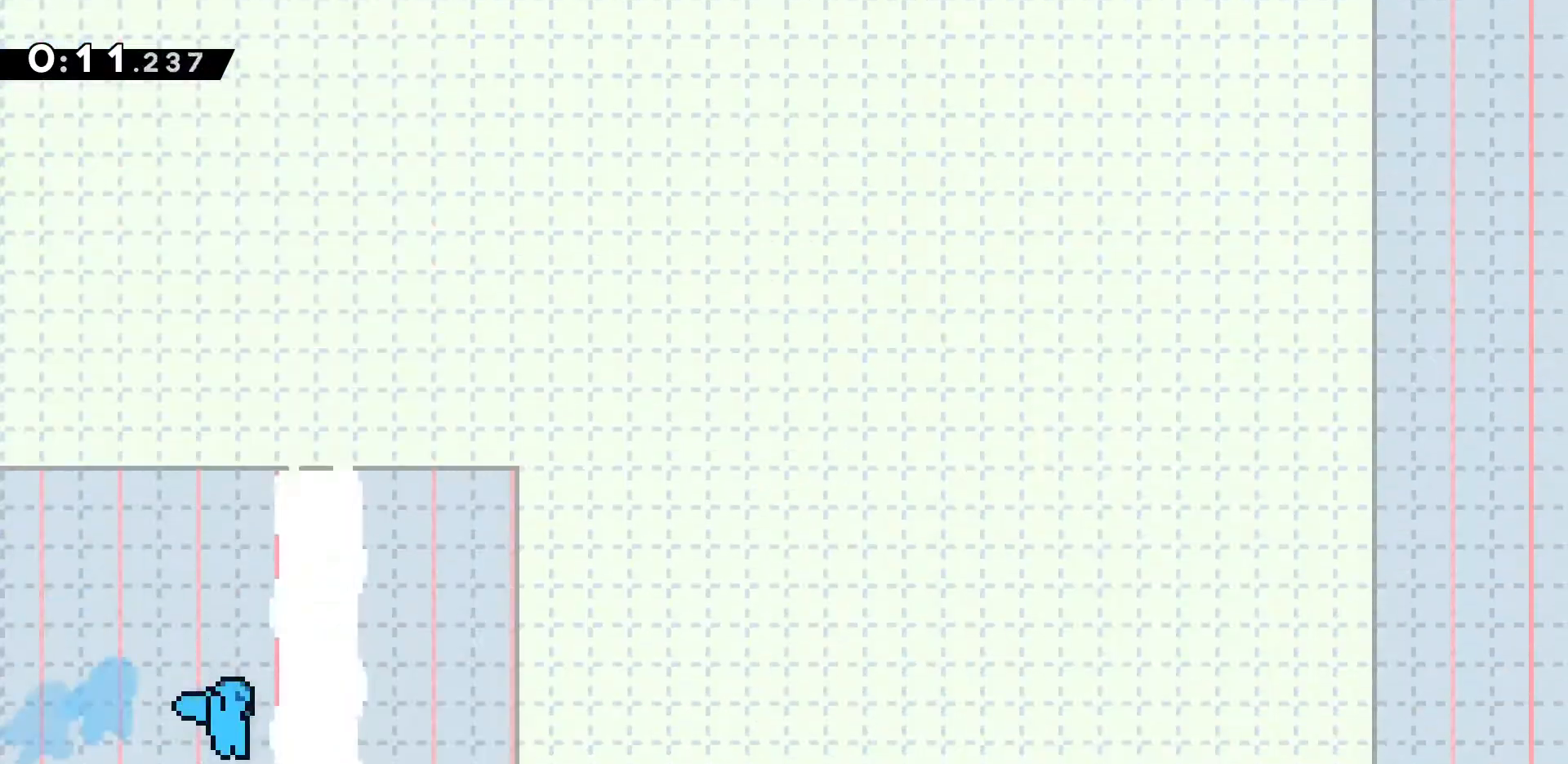
{"keys": ["d"], "events": [[417, "d", "down"]]}
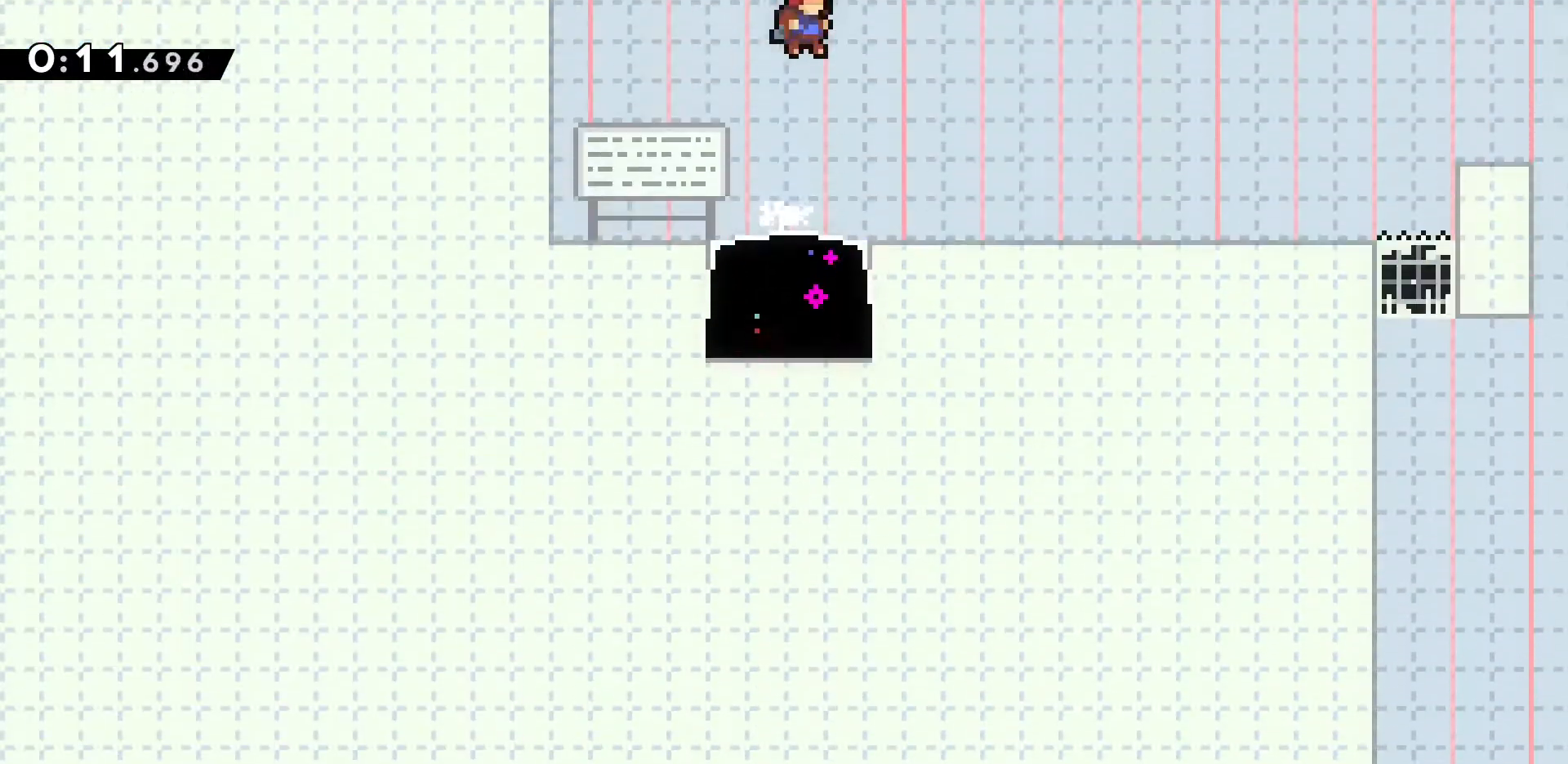
{"keys": ["d"], "events": [[100, "dash", "down"], [383, "dash", "up"]]}
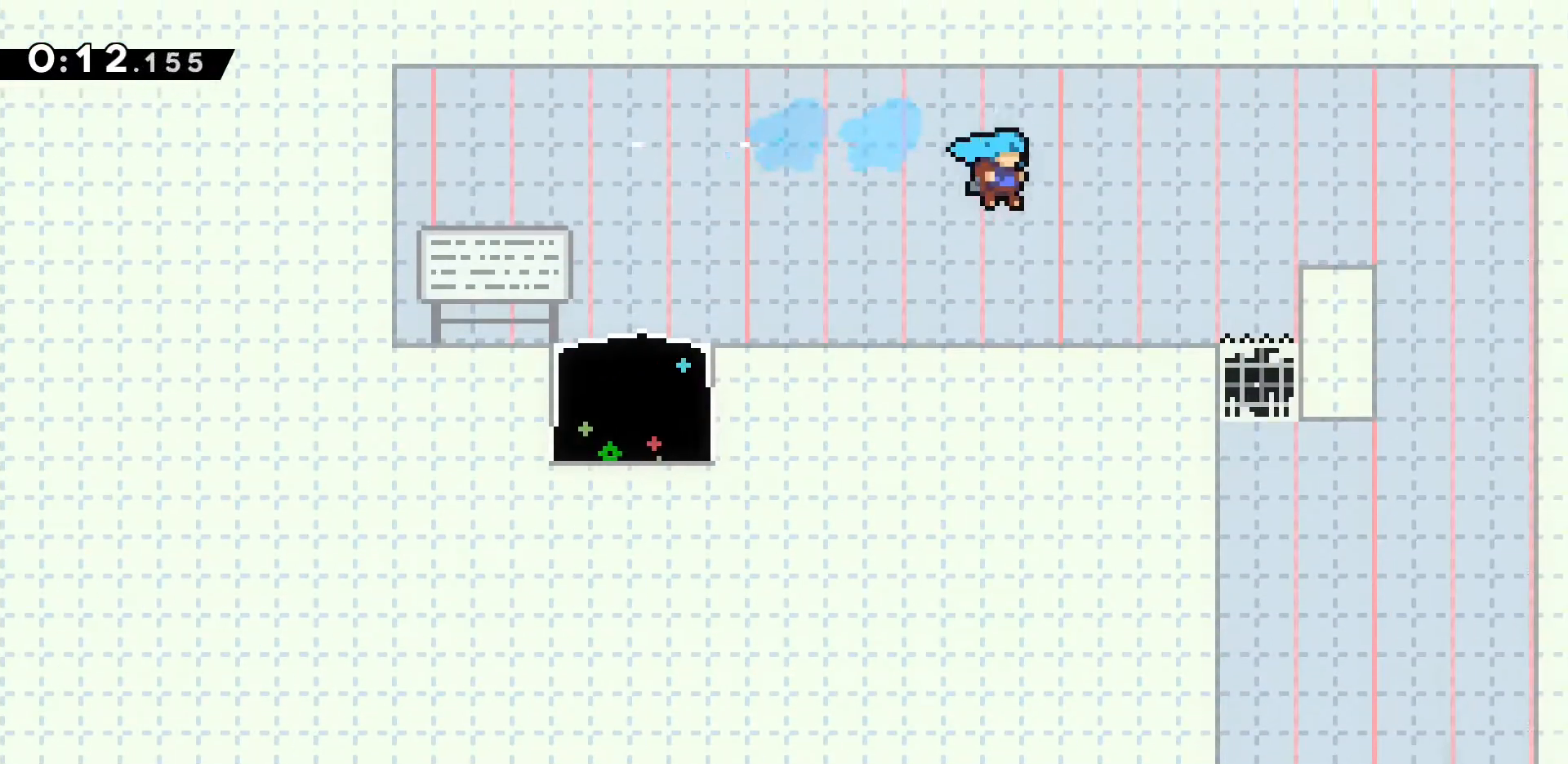
{"keys": ["d", "dash"], "events": [[217, "dash", "down"]]}
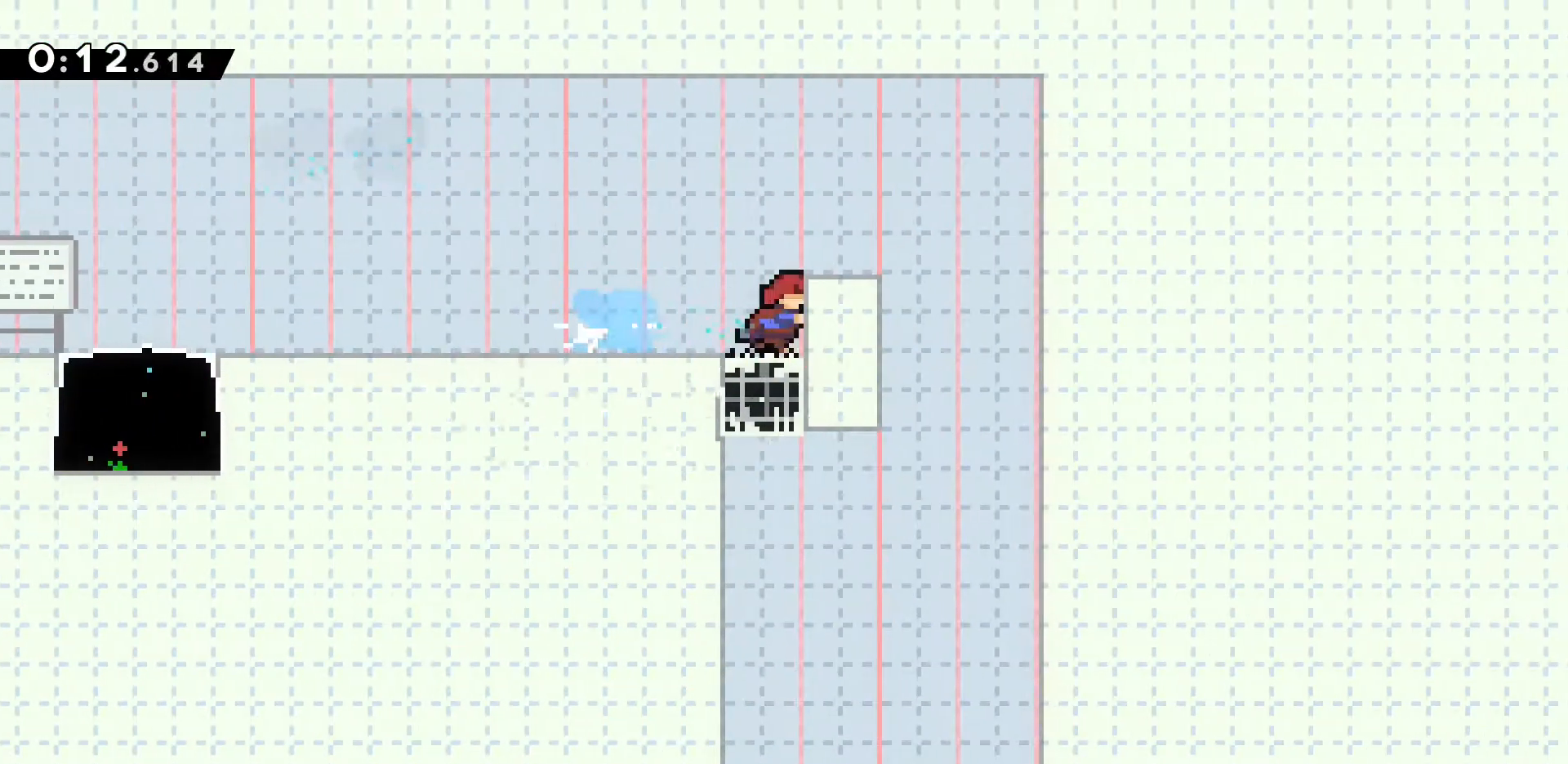
{"keys": ["d", "s"], "events": [[33, "dash", "up"], [33, "jump2", "down"], [367, "jump2", "up"], [367, "s", "down"]]}
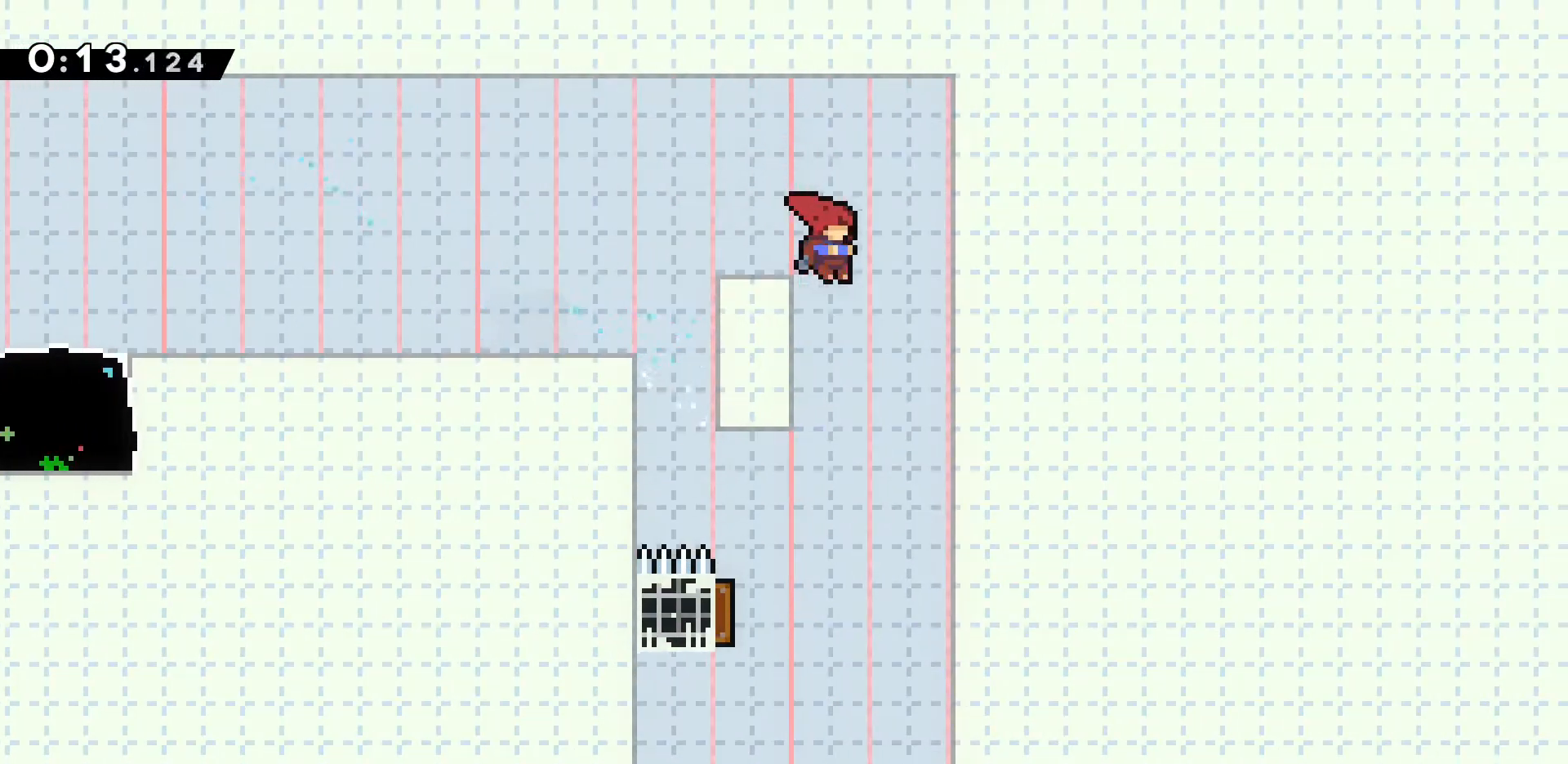
{"keys": ["s"], "events": [[50, "d", "up"]]}
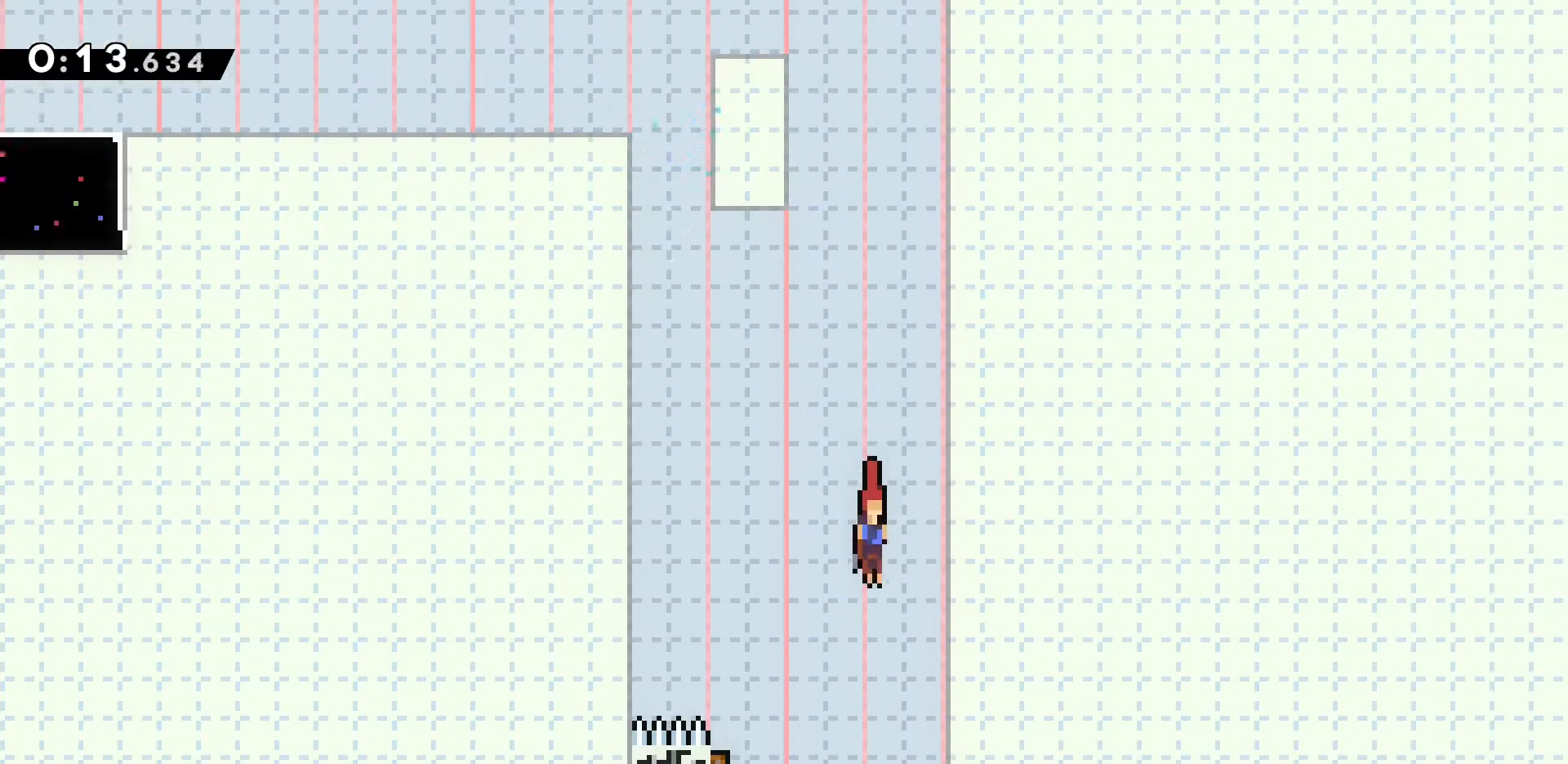
{"keys": ["s"], "events": []}